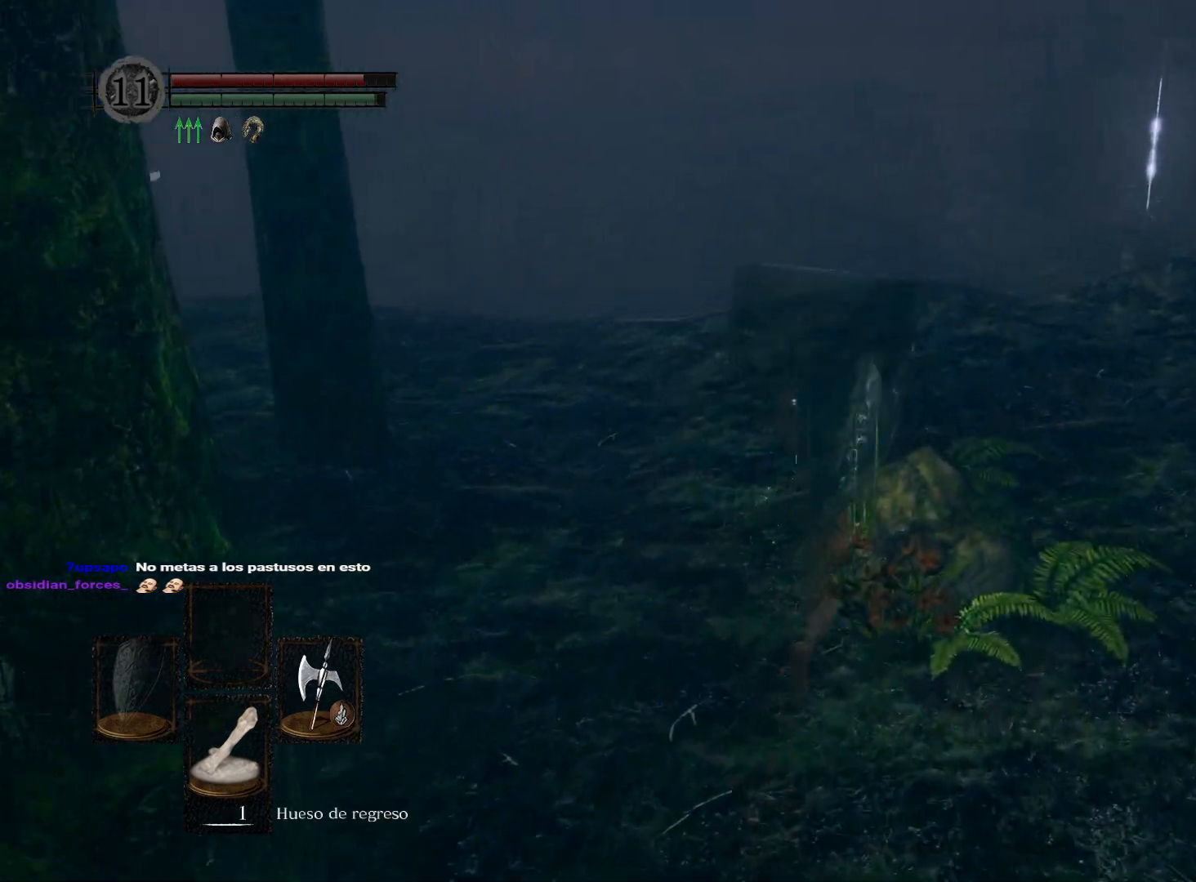
Gameplay with a controller (Xbox layout); each line is a JSON object with the inputs held at the frame after it. "events" lists button and stick changes between this image and that frame as [ms after this image, input, new state], when the widget could be followed in between.
{"buttons": ["B"], "left_stick": "up", "right_stick": "center", "events": []}
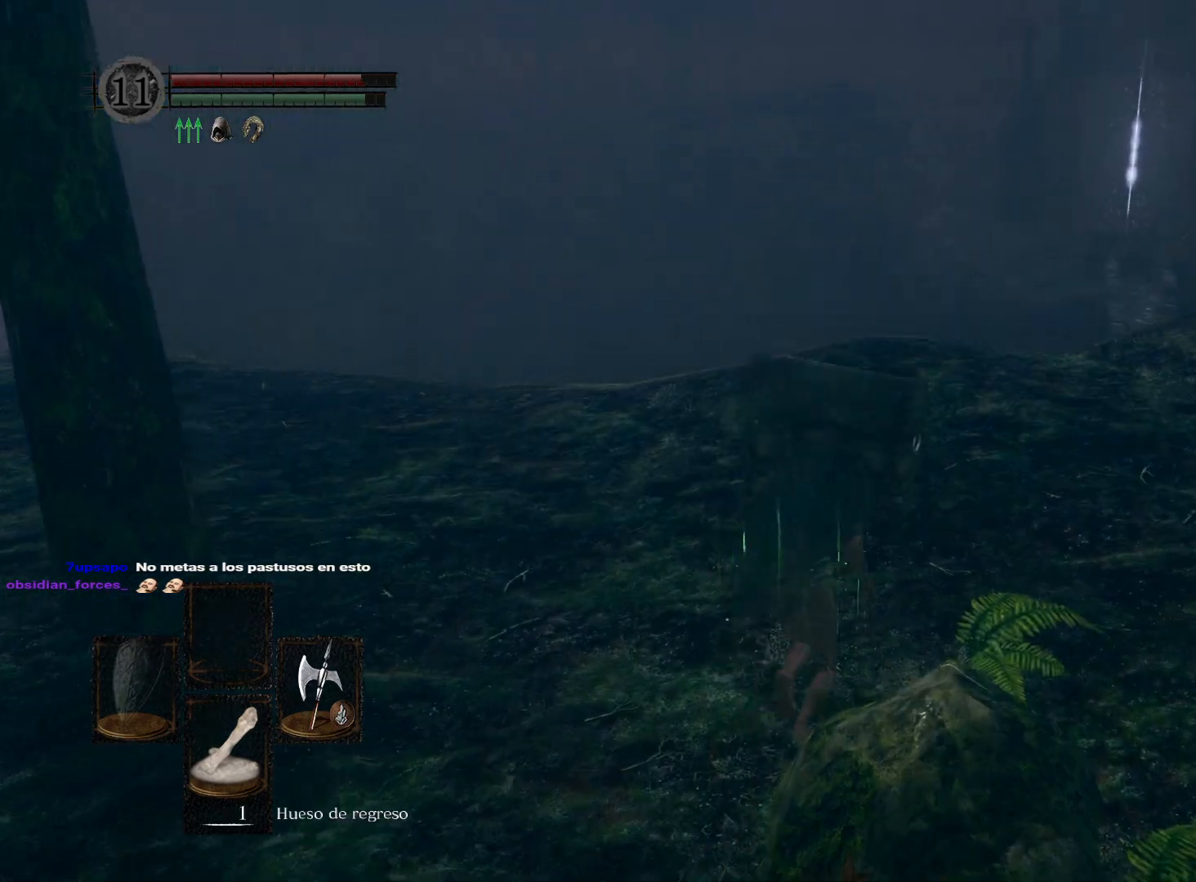
{"buttons": [], "left_stick": "up", "right_stick": "center", "events": [[467, "B", "up"]]}
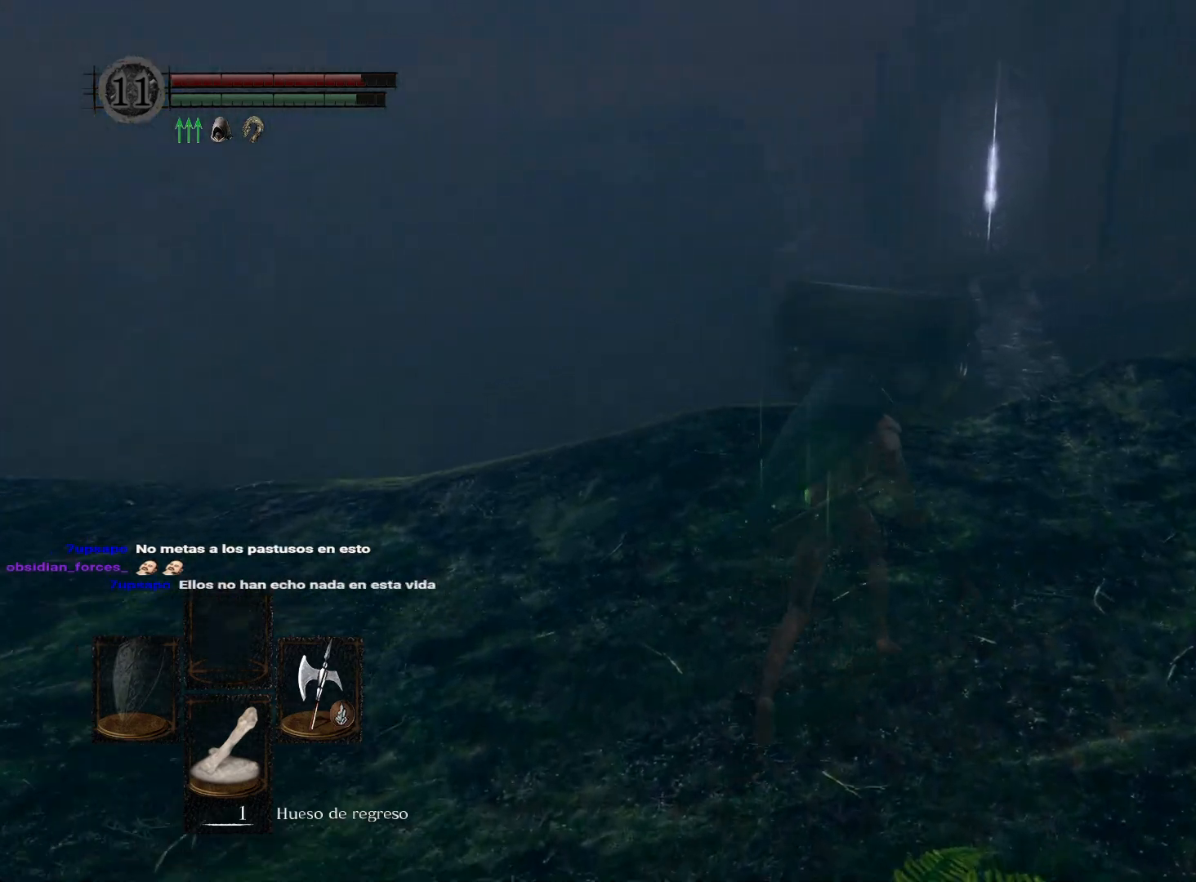
{"buttons": [], "left_stick": "up", "right_stick": "center", "events": [[200, "right_stick", "down"], [500, "right_stick", "center"]]}
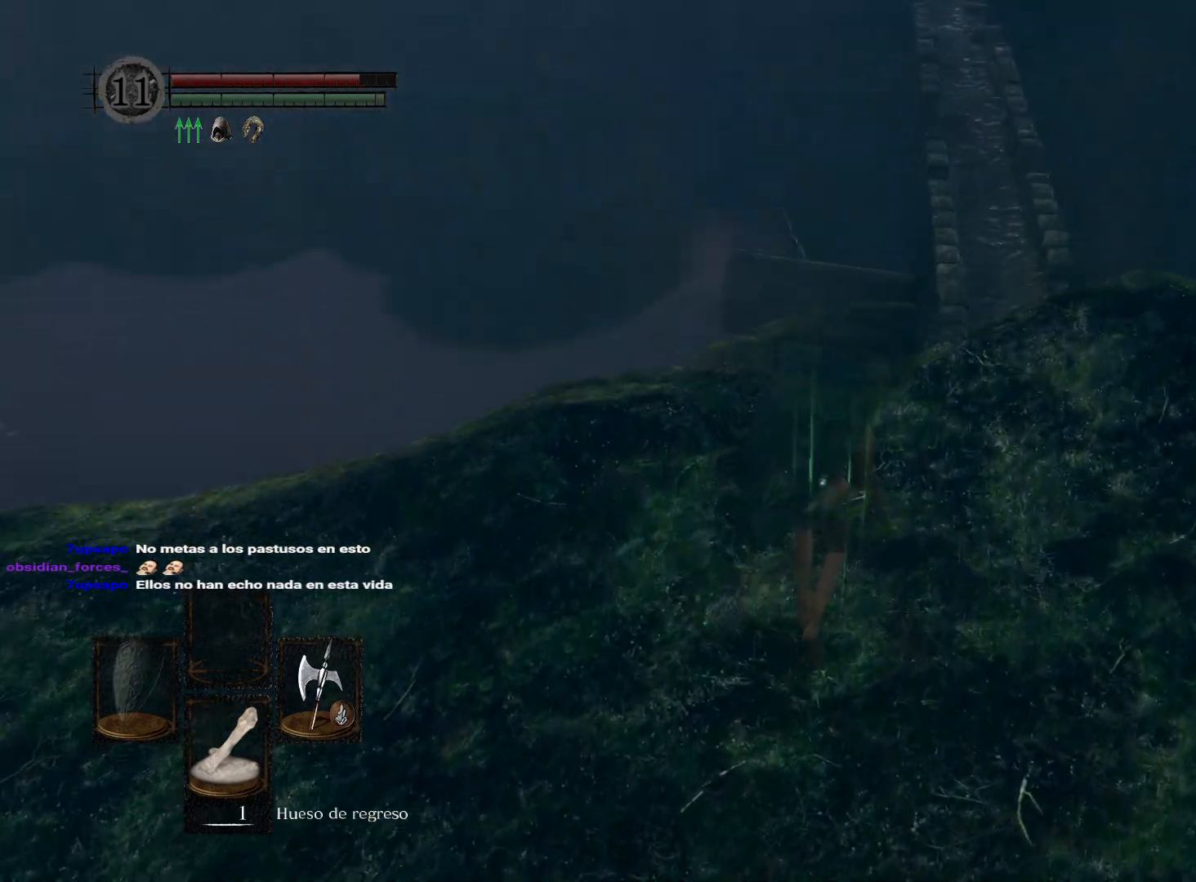
{"buttons": [], "left_stick": "up", "right_stick": "down", "events": [[367, "right_stick", "down"]]}
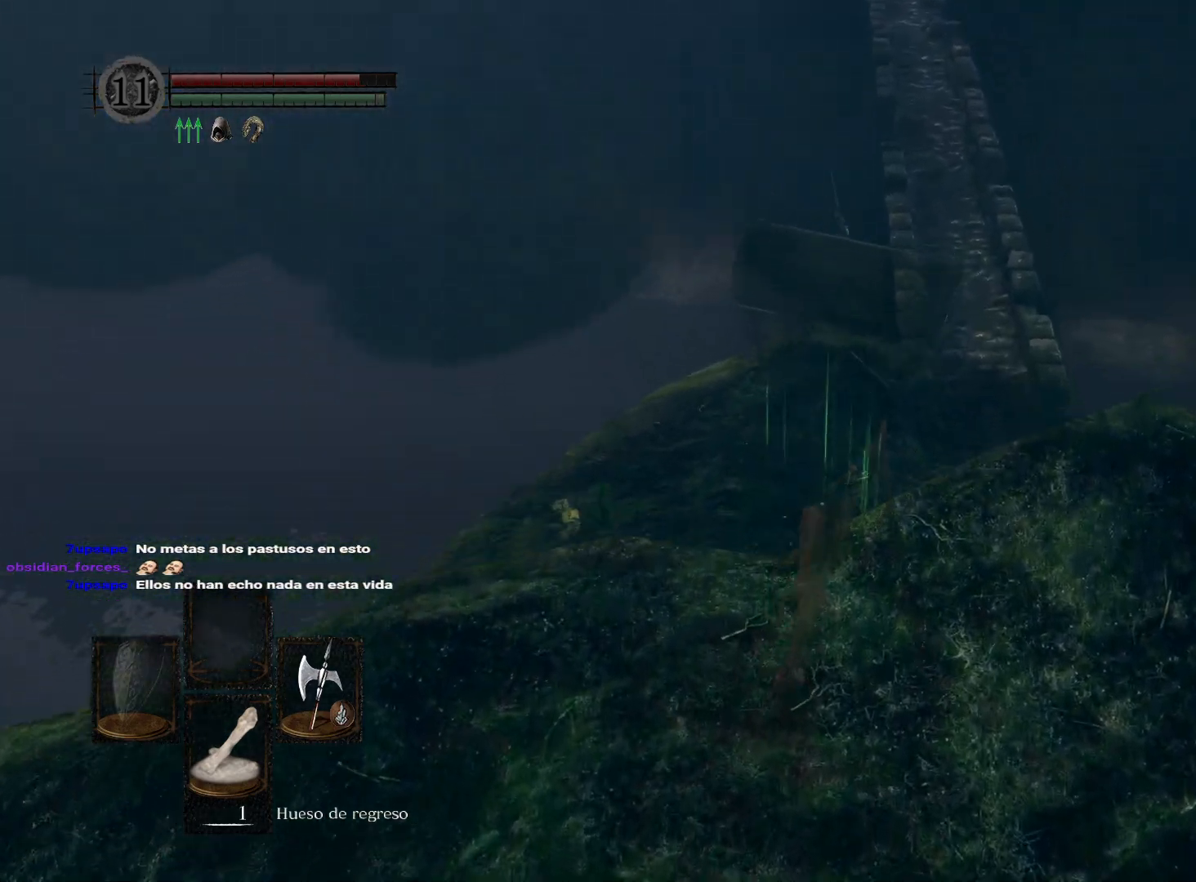
{"buttons": [], "left_stick": "up", "right_stick": "center", "events": [[33, "right_stick", "center"]]}
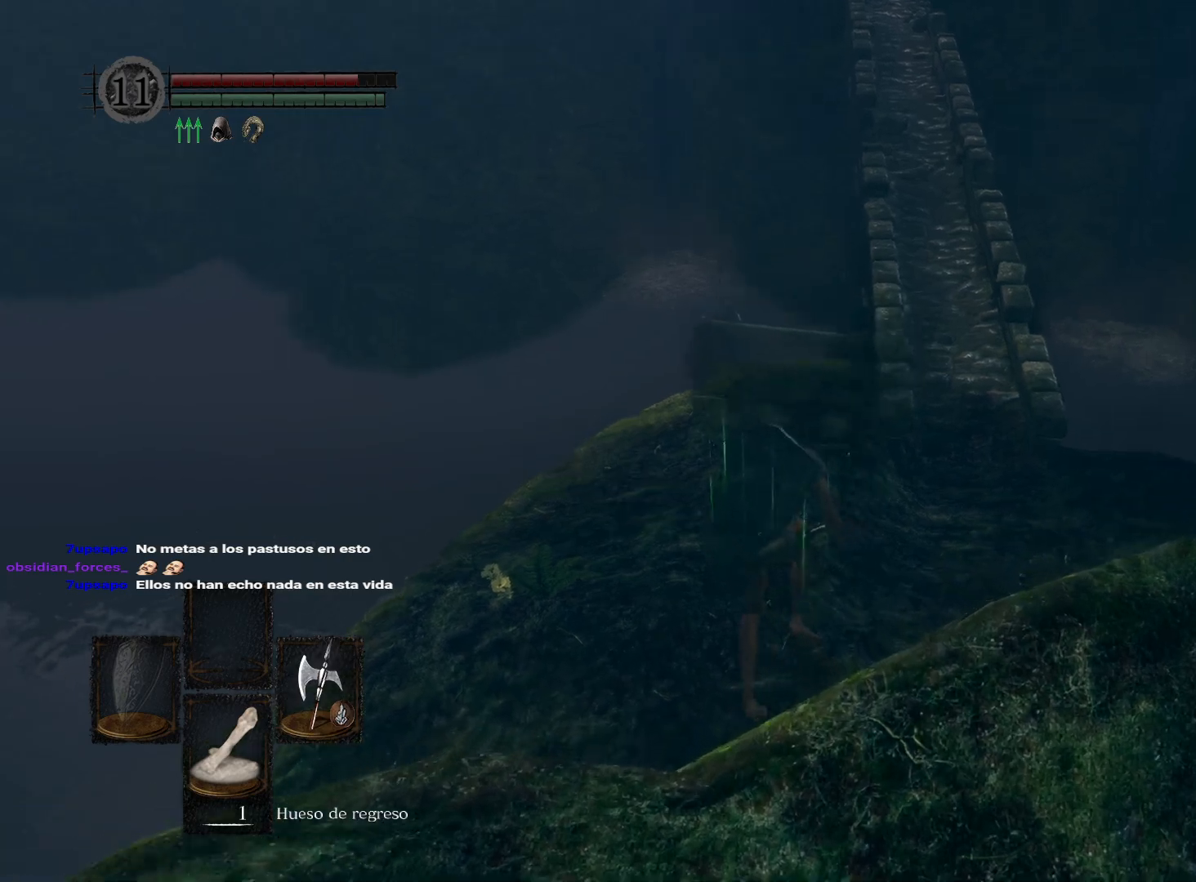
{"buttons": [], "left_stick": "up", "right_stick": "up", "events": [[333, "right_stick", "up"]]}
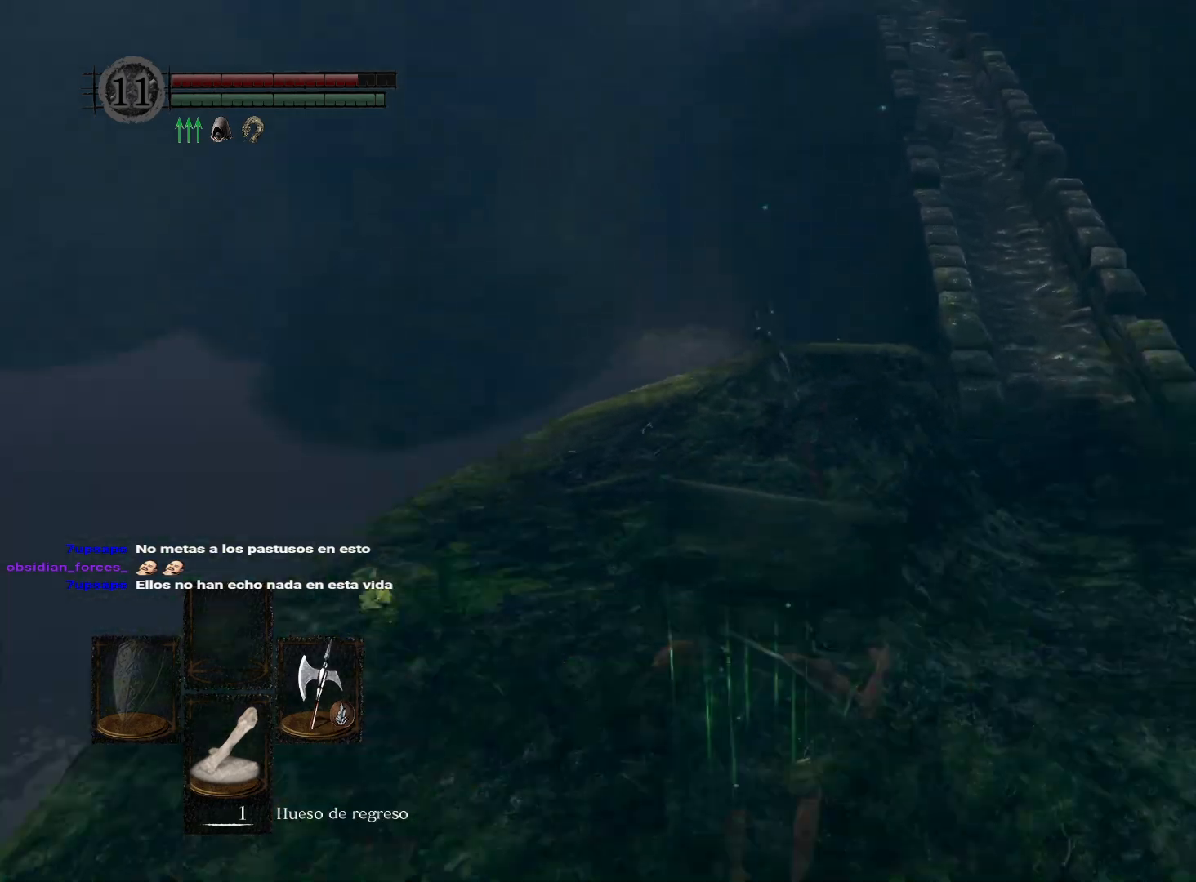
{"buttons": [], "left_stick": "up-right", "right_stick": "center", "events": [[167, "right_stick", "center"], [450, "left_stick", "up-right"]]}
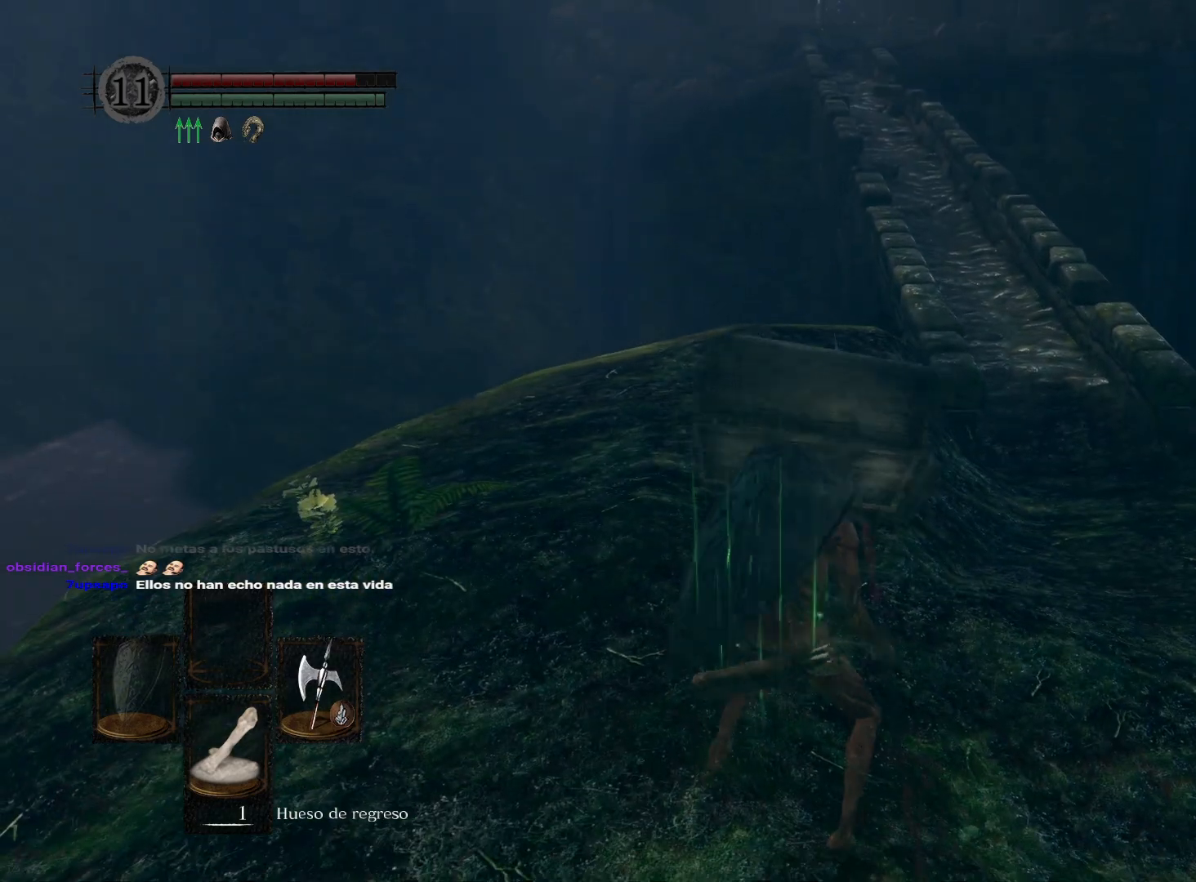
{"buttons": [], "left_stick": "up-right", "right_stick": "center", "events": [[250, "right_stick", "left"], [467, "right_stick", "center"]]}
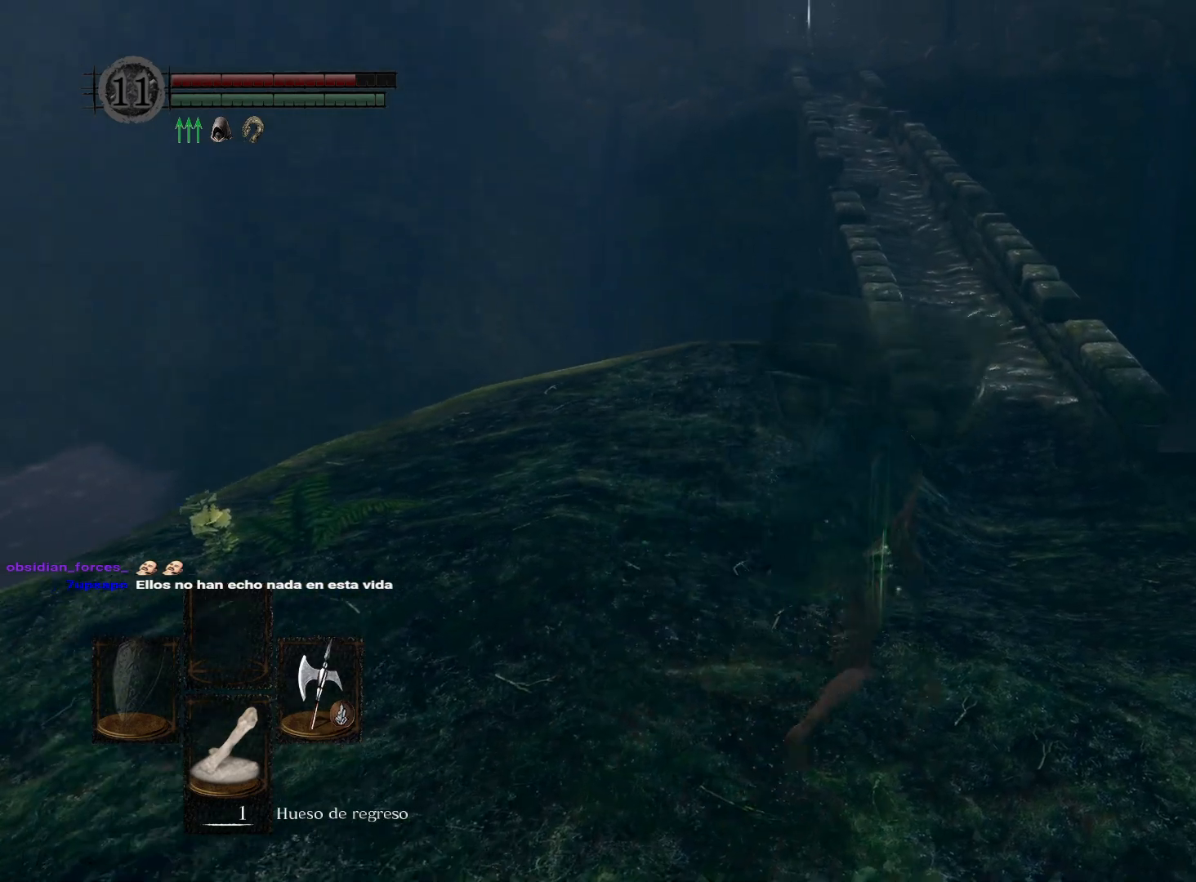
{"buttons": [], "left_stick": "up-right", "right_stick": "left", "events": [[250, "right_stick", "left"]]}
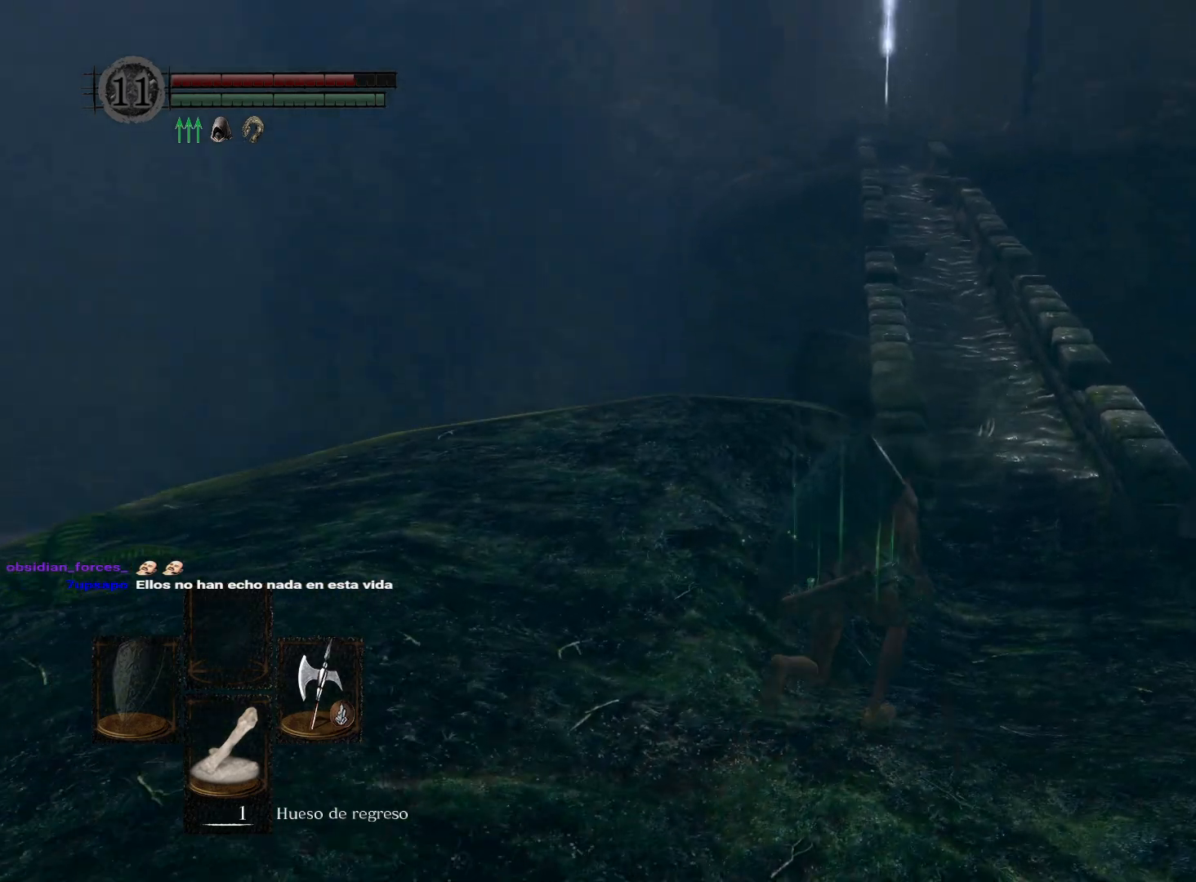
{"buttons": [], "left_stick": "up-right", "right_stick": "center", "events": [[17, "right_stick", "center"], [183, "right_stick", "left"], [400, "right_stick", "center"]]}
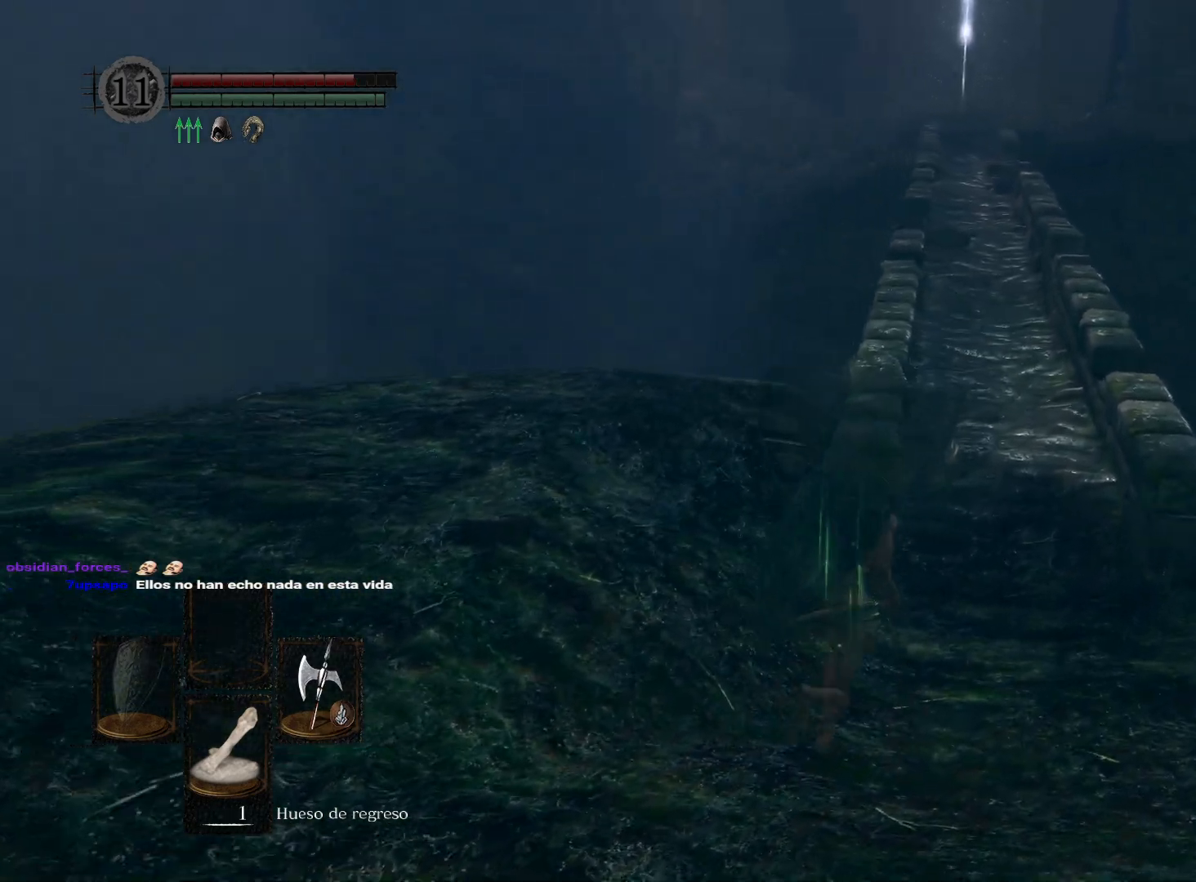
{"buttons": [], "left_stick": "up-right", "right_stick": "center", "events": [[200, "right_stick", "left"], [400, "right_stick", "center"]]}
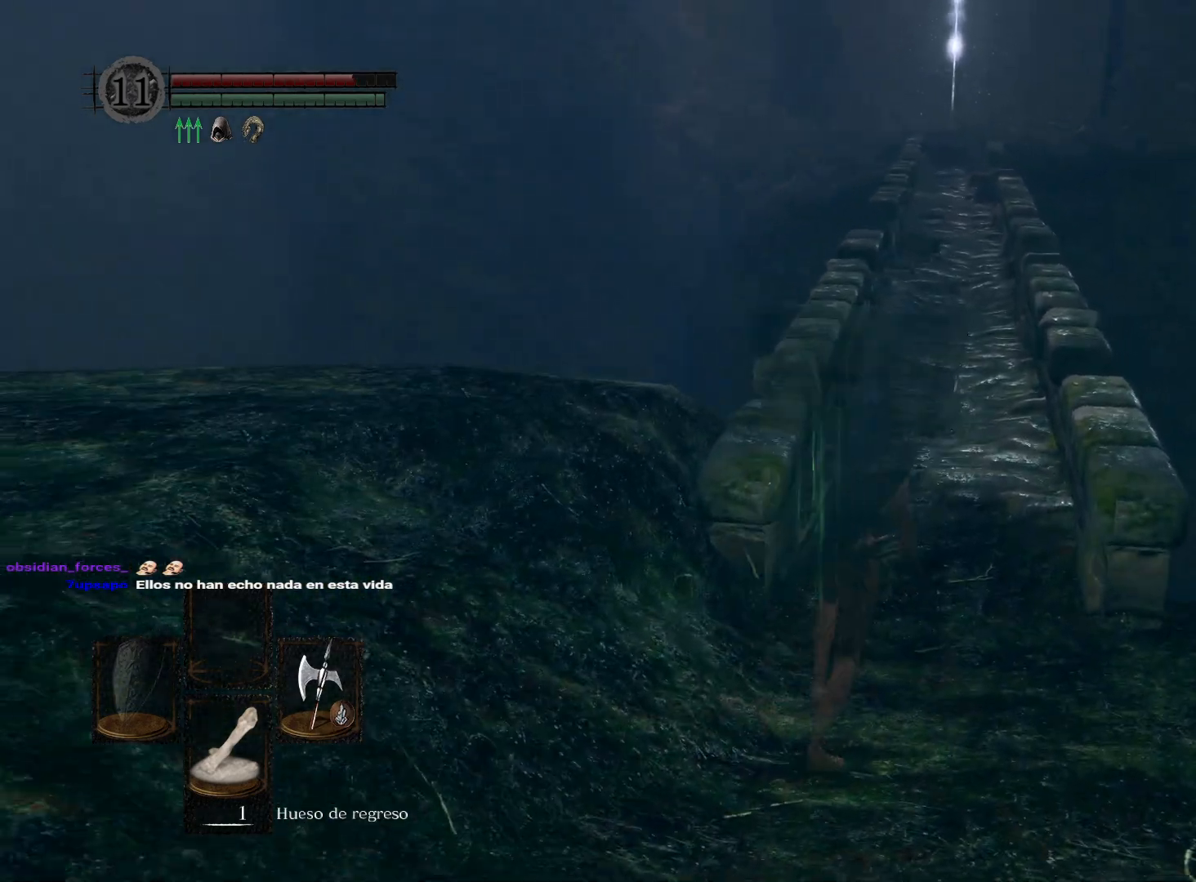
{"buttons": ["B"], "left_stick": "up", "right_stick": "center", "events": [[83, "B", "down"], [117, "left_stick", "up"]]}
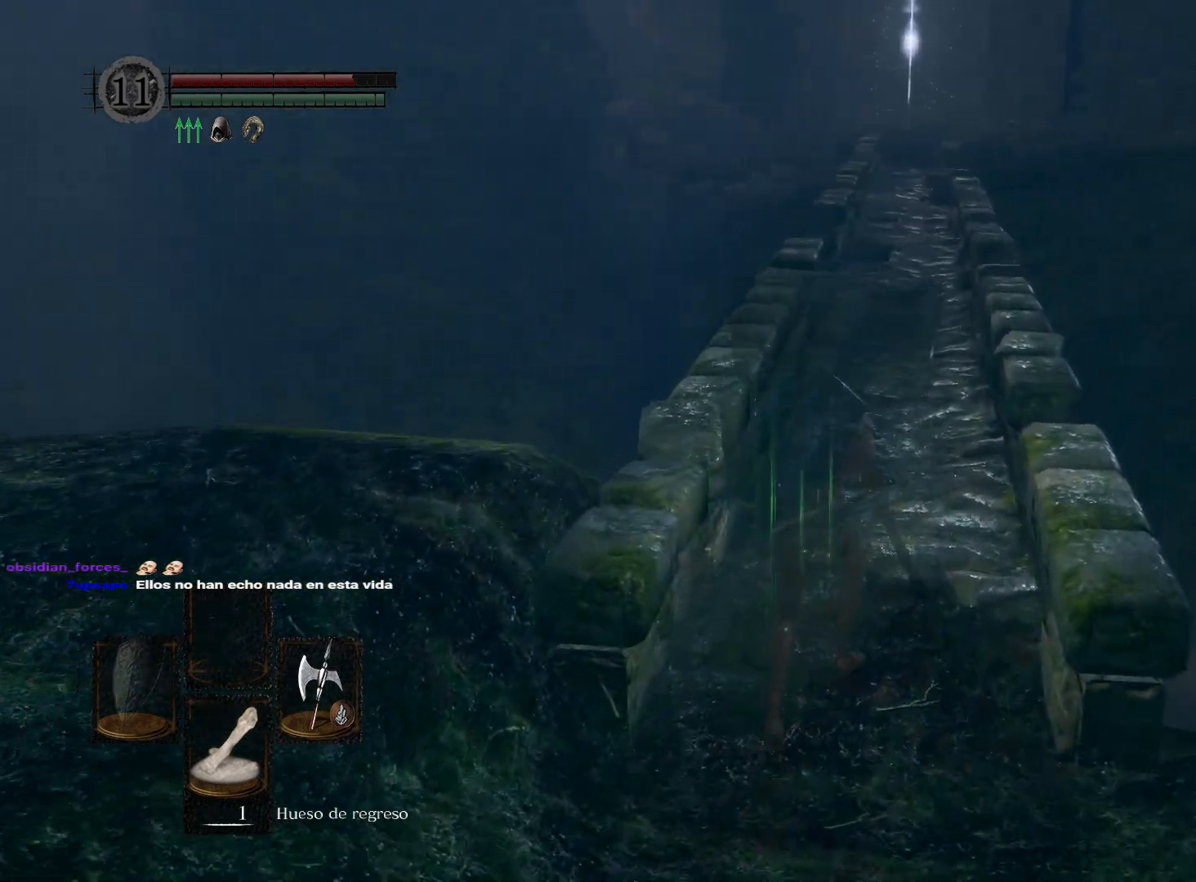
{"buttons": ["B"], "left_stick": "up", "right_stick": "center", "events": []}
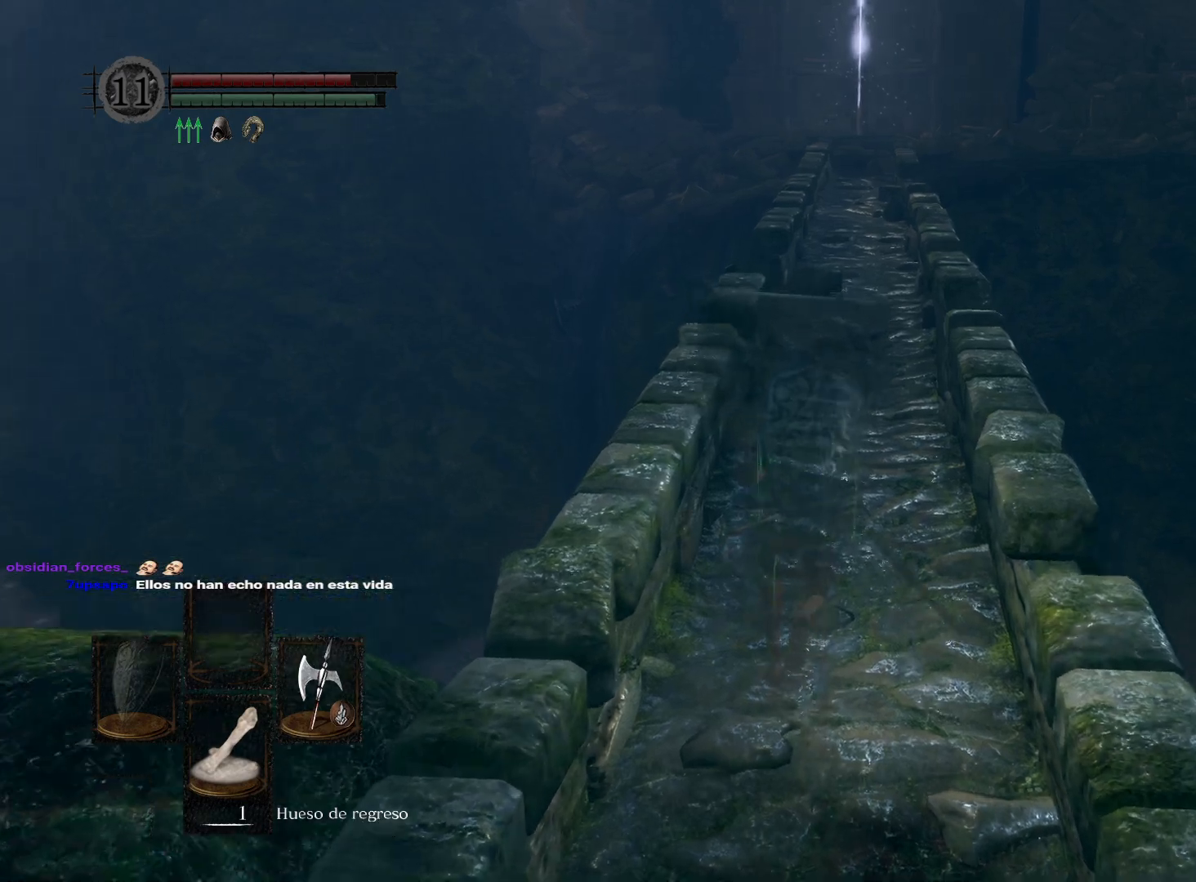
{"buttons": ["B"], "left_stick": "up", "right_stick": "center", "events": []}
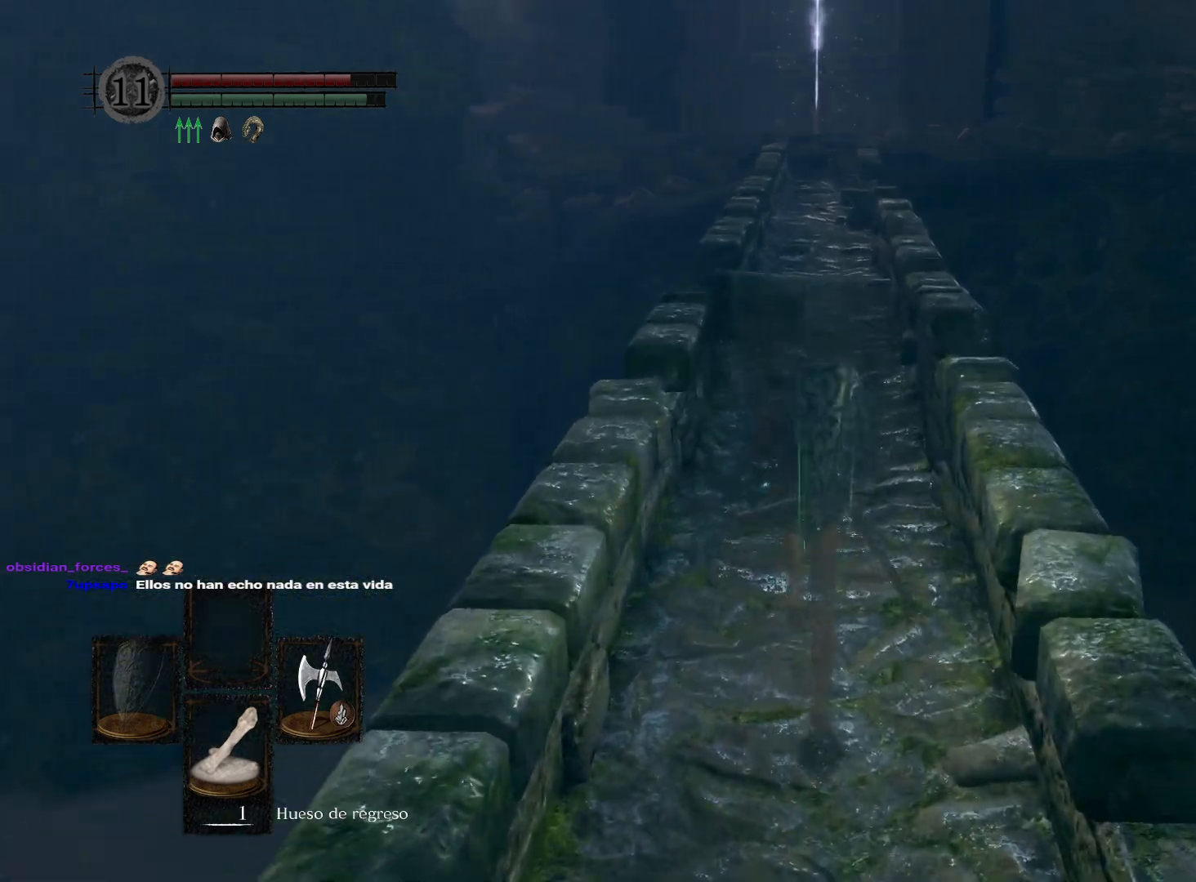
{"buttons": ["B"], "left_stick": "up", "right_stick": "center", "events": []}
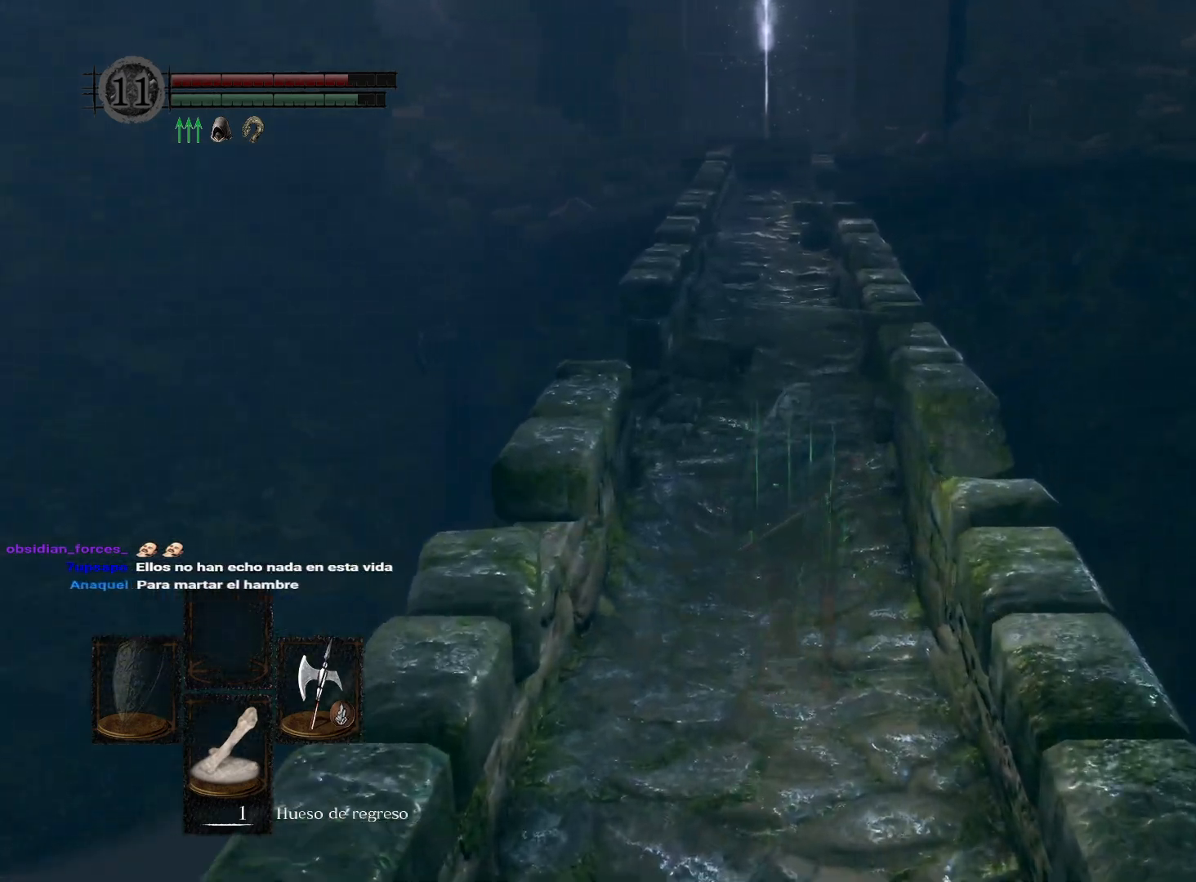
{"buttons": ["B"], "left_stick": "up", "right_stick": "center", "events": []}
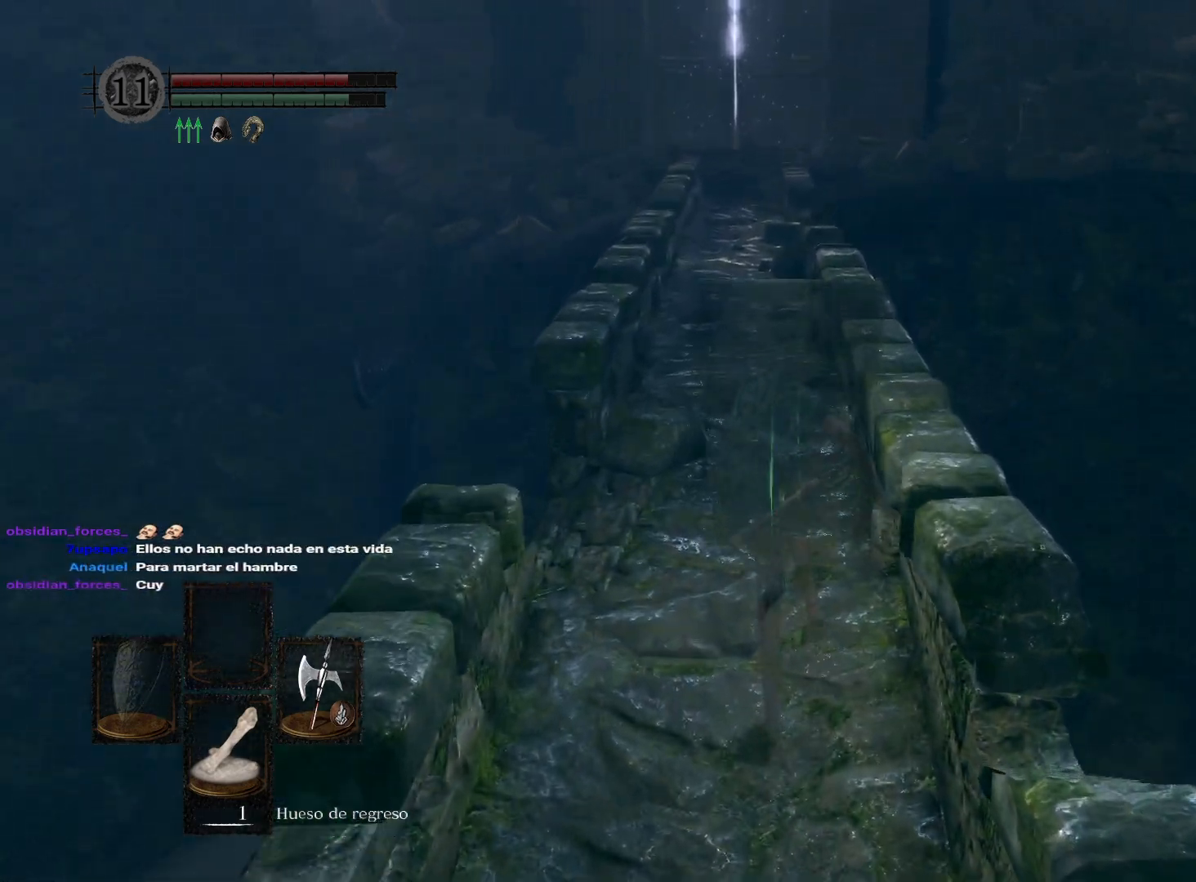
{"buttons": ["B"], "left_stick": "up", "right_stick": "center", "events": []}
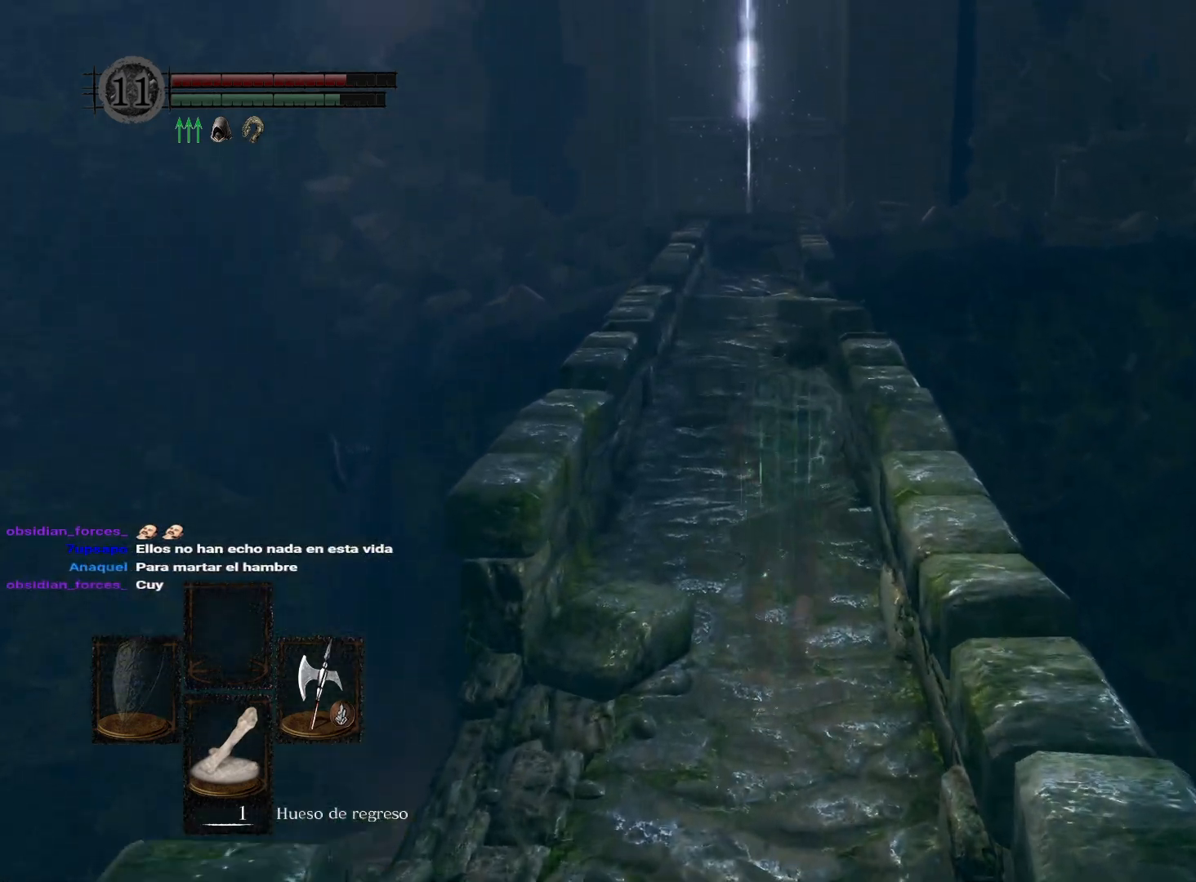
{"buttons": ["B"], "left_stick": "up", "right_stick": "center", "events": []}
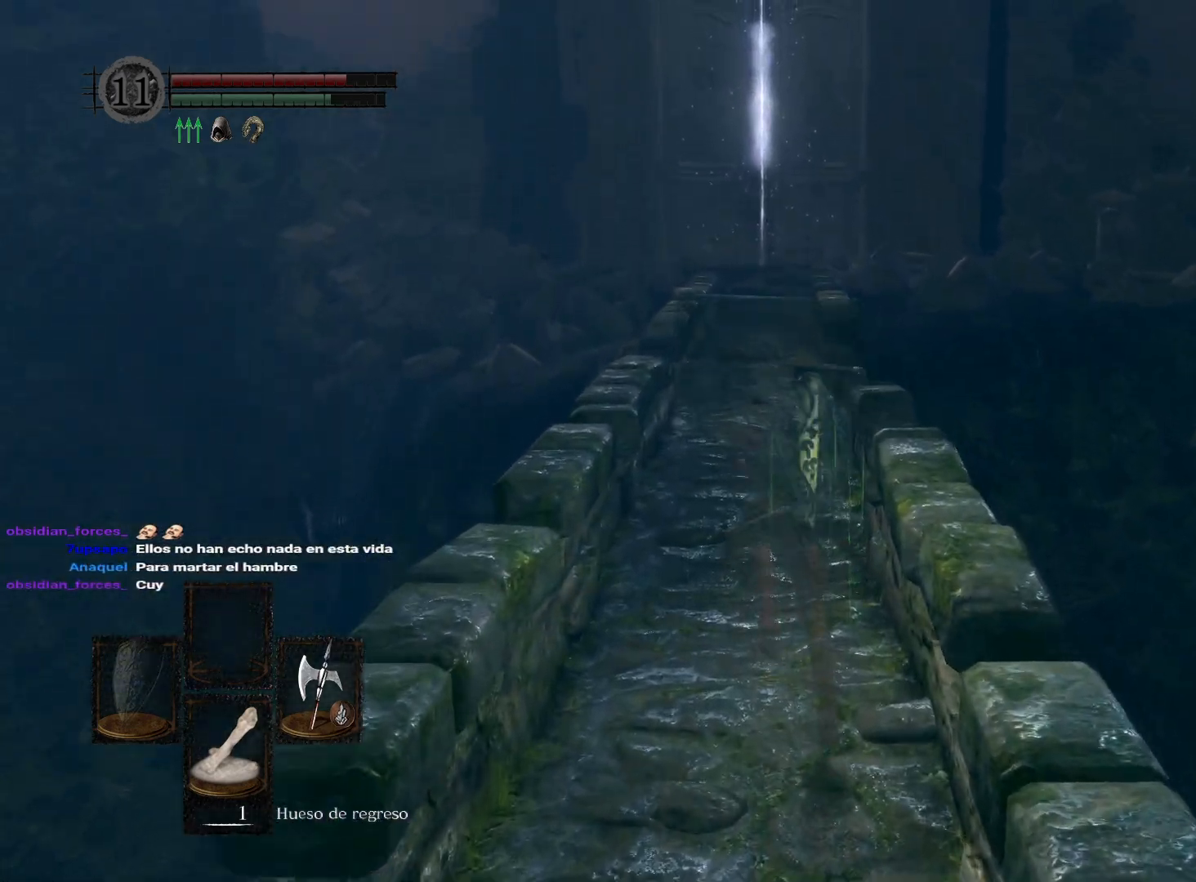
{"buttons": ["B"], "left_stick": "up", "right_stick": "center", "events": []}
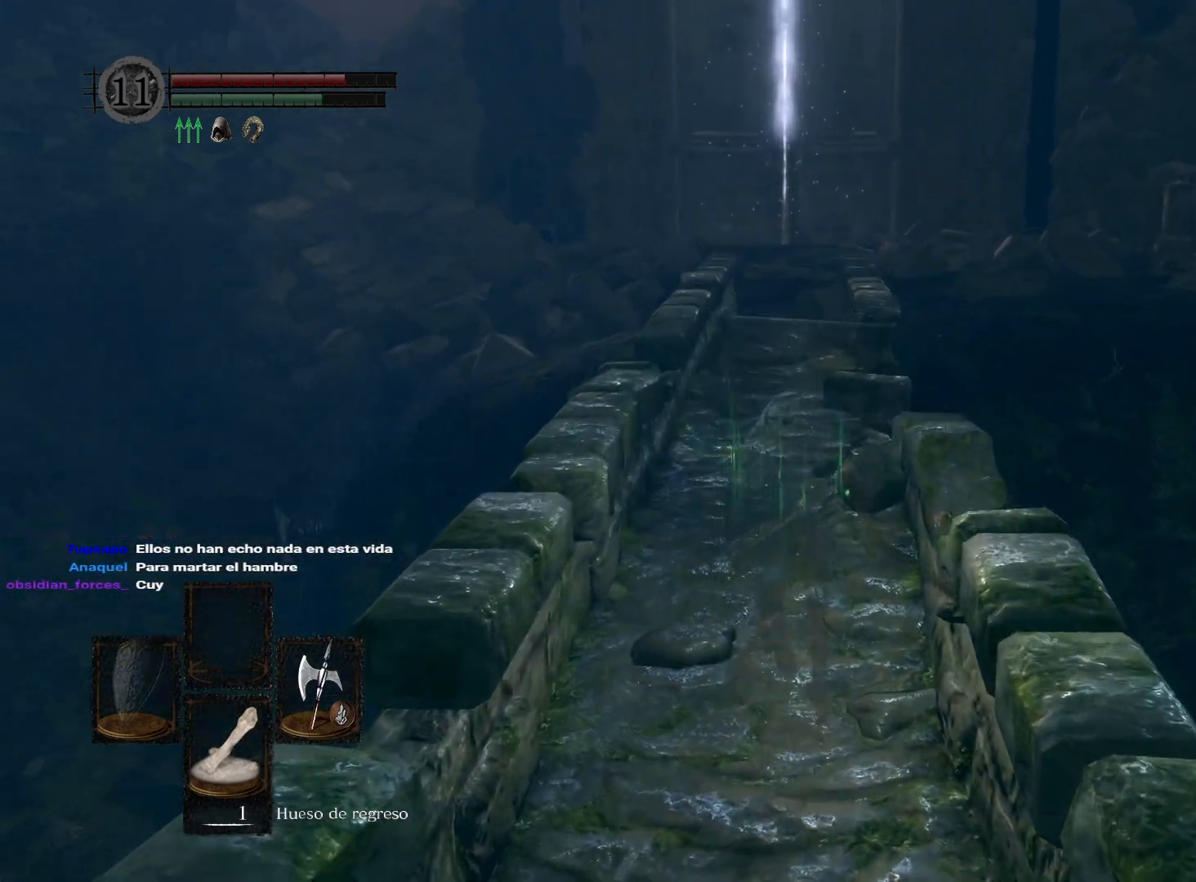
{"buttons": ["B"], "left_stick": "up", "right_stick": "center", "events": []}
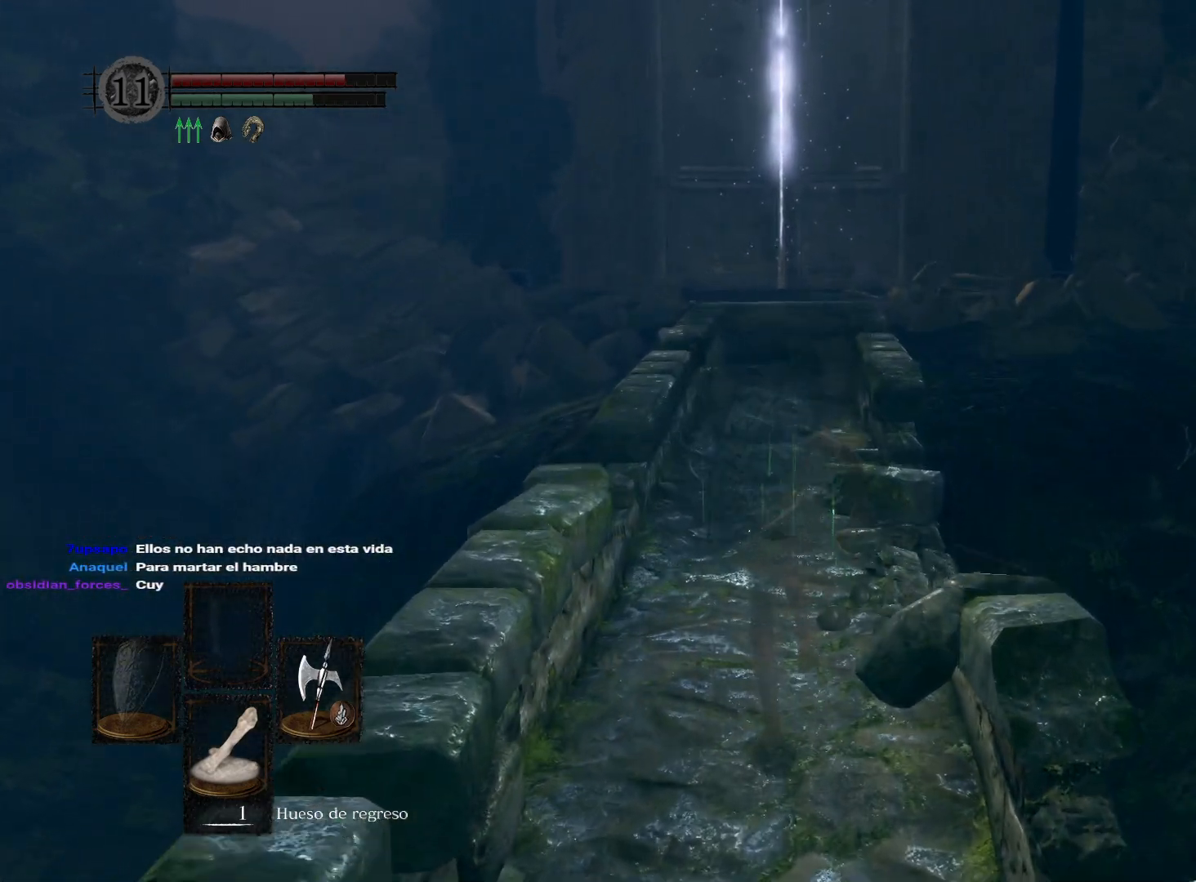
{"buttons": ["B"], "left_stick": "up", "right_stick": "center", "events": []}
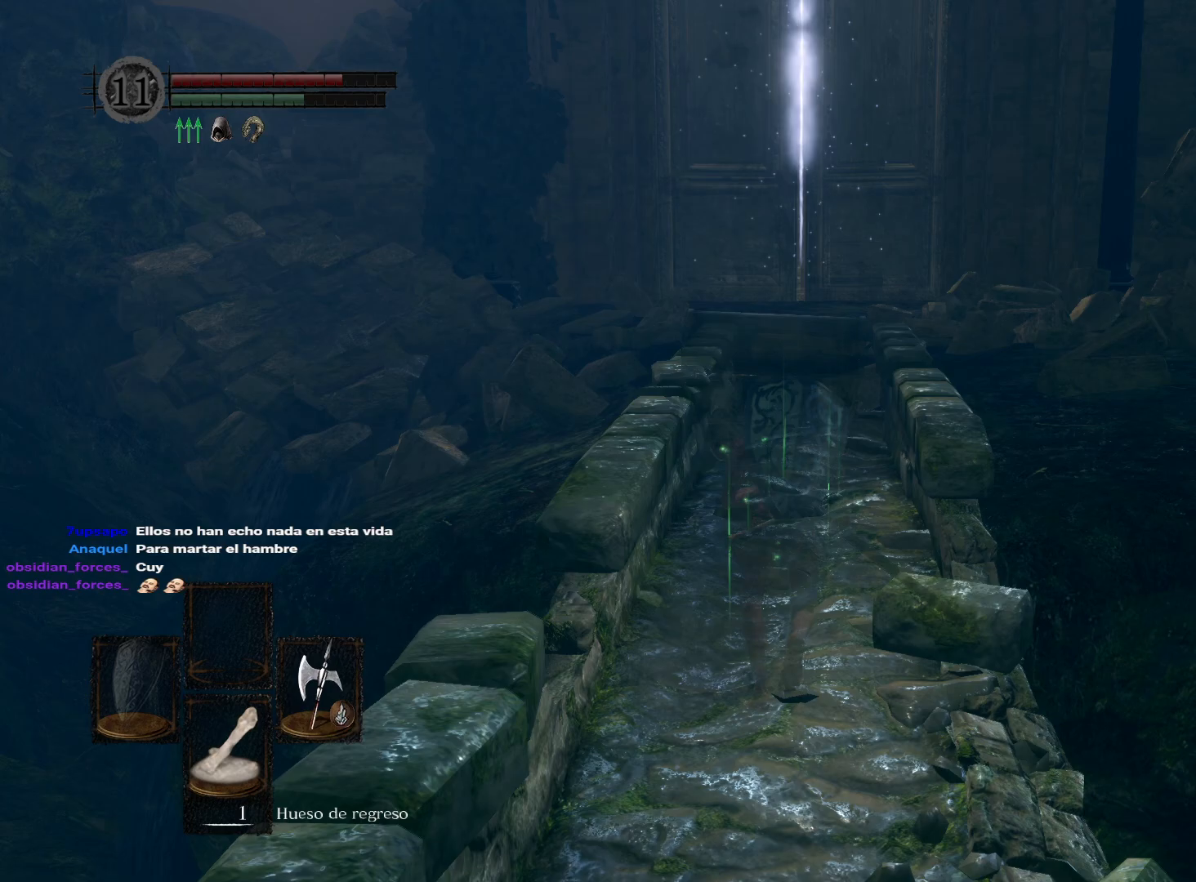
{"buttons": ["B"], "left_stick": "up", "right_stick": "center", "events": []}
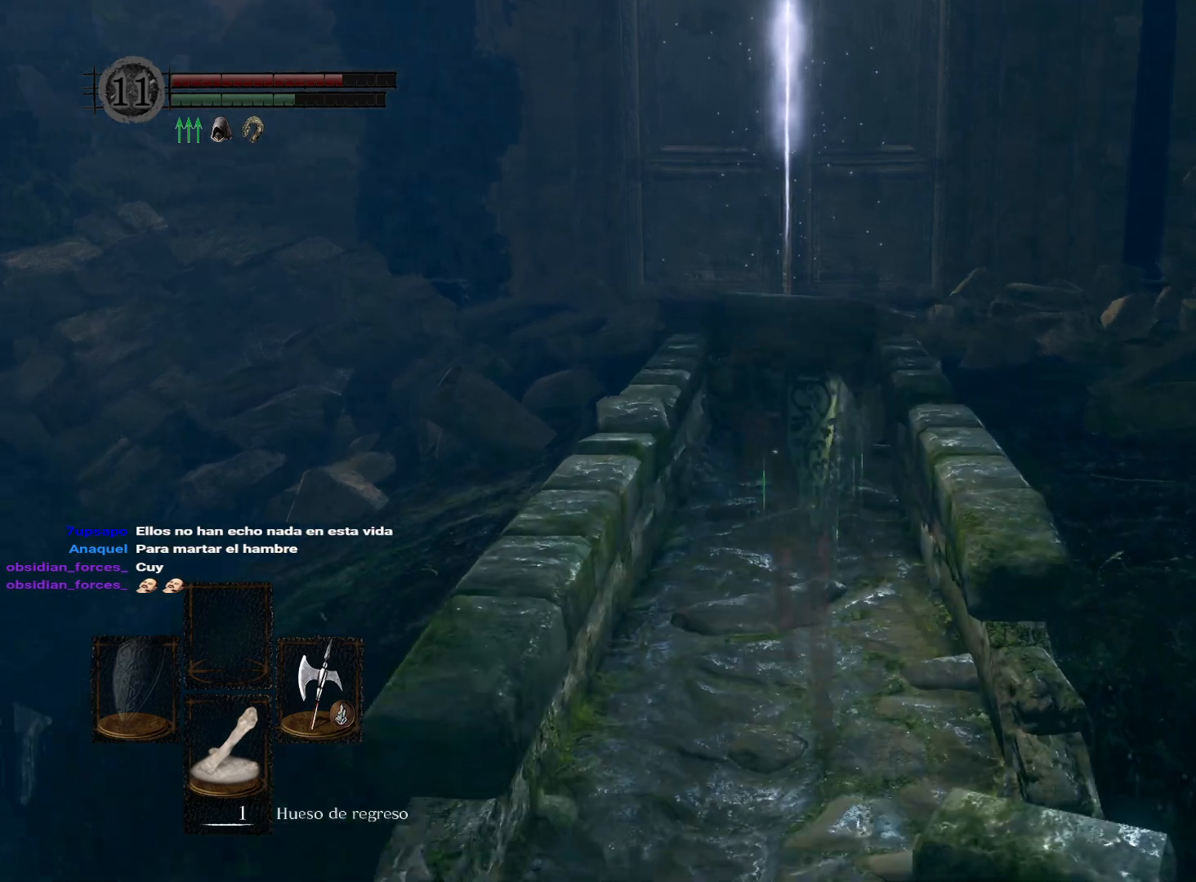
{"buttons": ["B"], "left_stick": "up", "right_stick": "center", "events": []}
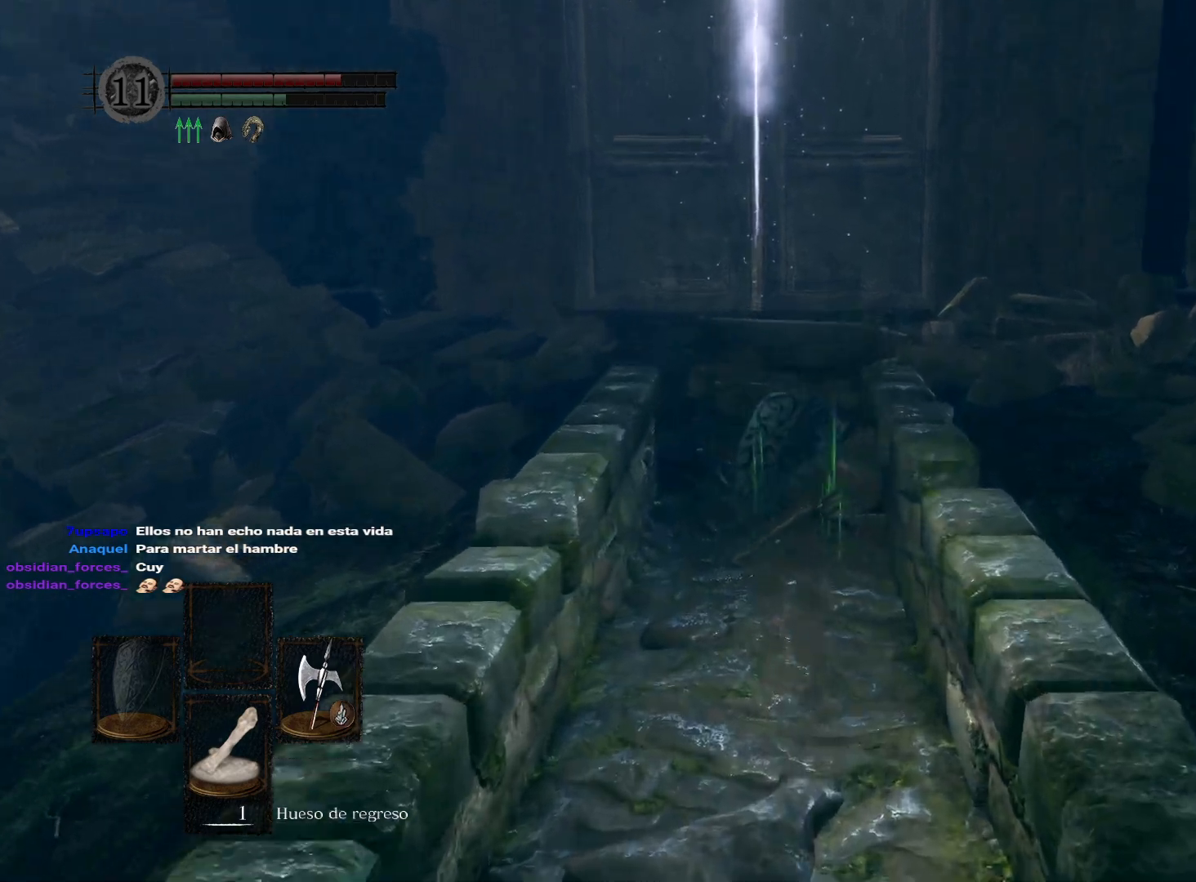
{"buttons": ["B"], "left_stick": "up", "right_stick": "center", "events": []}
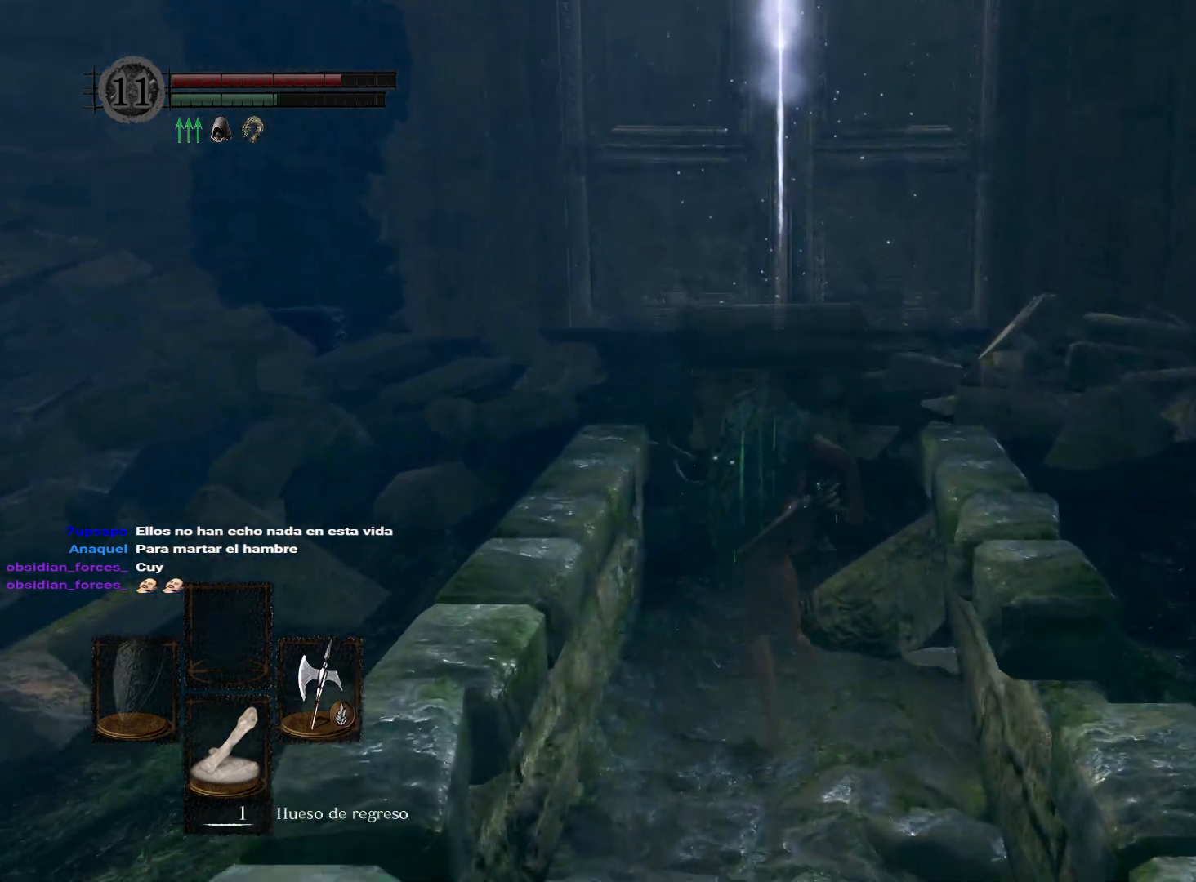
{"buttons": ["B"], "left_stick": "up", "right_stick": "center", "events": []}
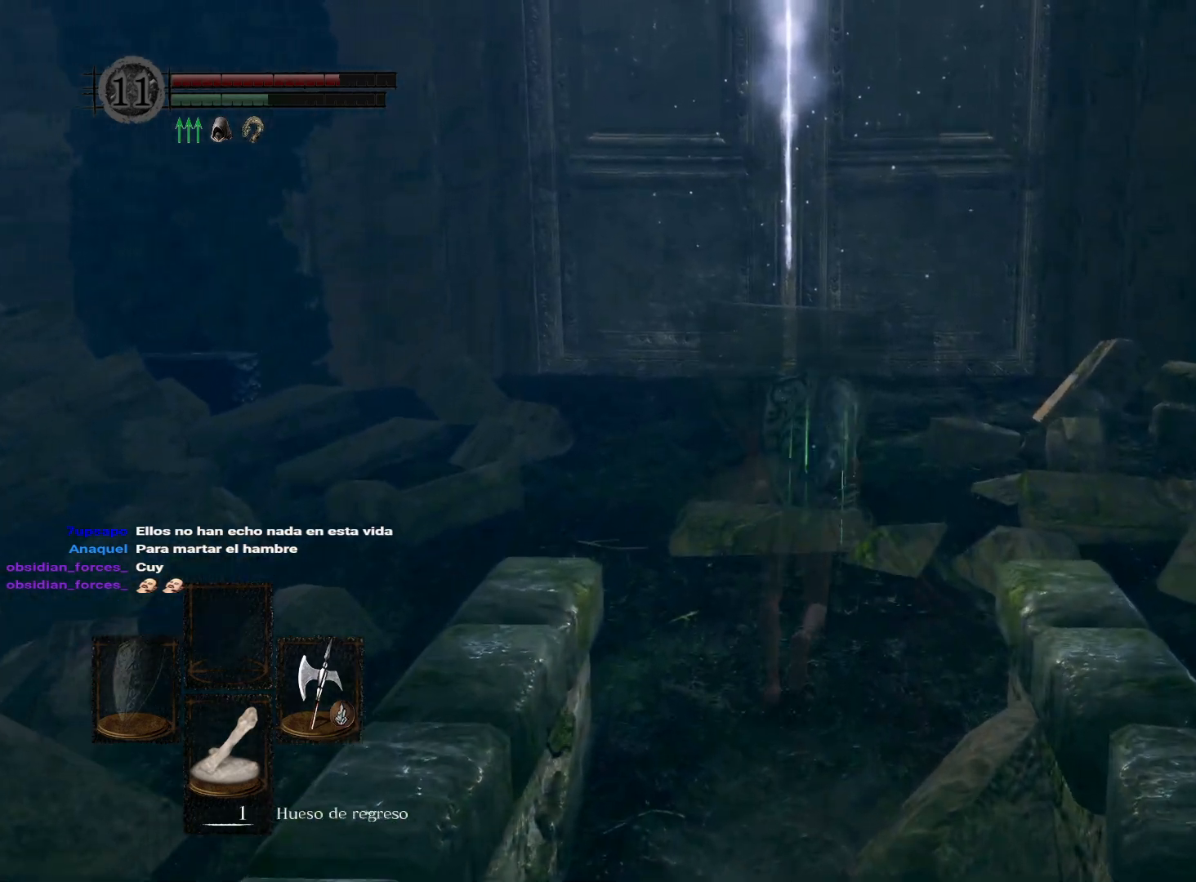
{"buttons": [], "left_stick": "up", "right_stick": "left", "events": [[50, "B", "up"], [383, "right_stick", "left"]]}
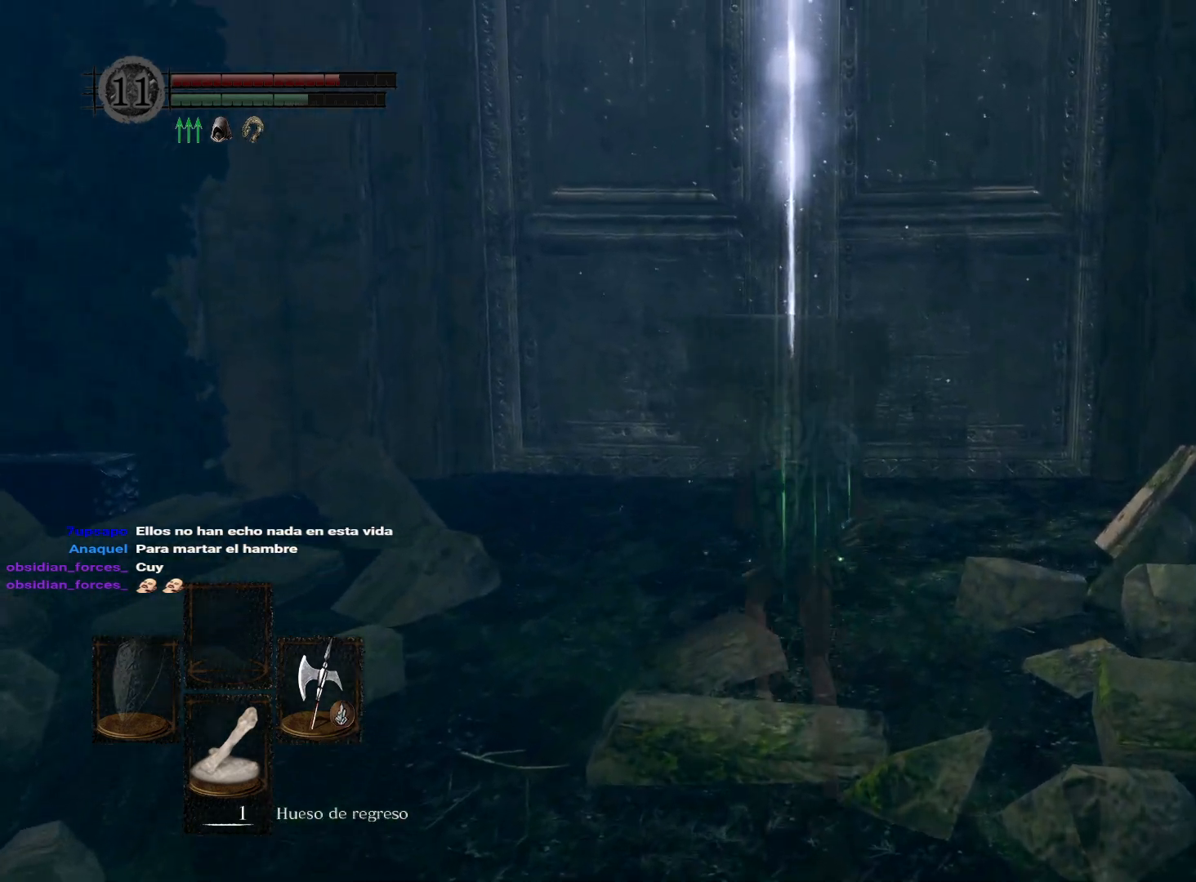
{"buttons": [], "left_stick": "up", "right_stick": "center", "events": [[117, "right_stick", "center"]]}
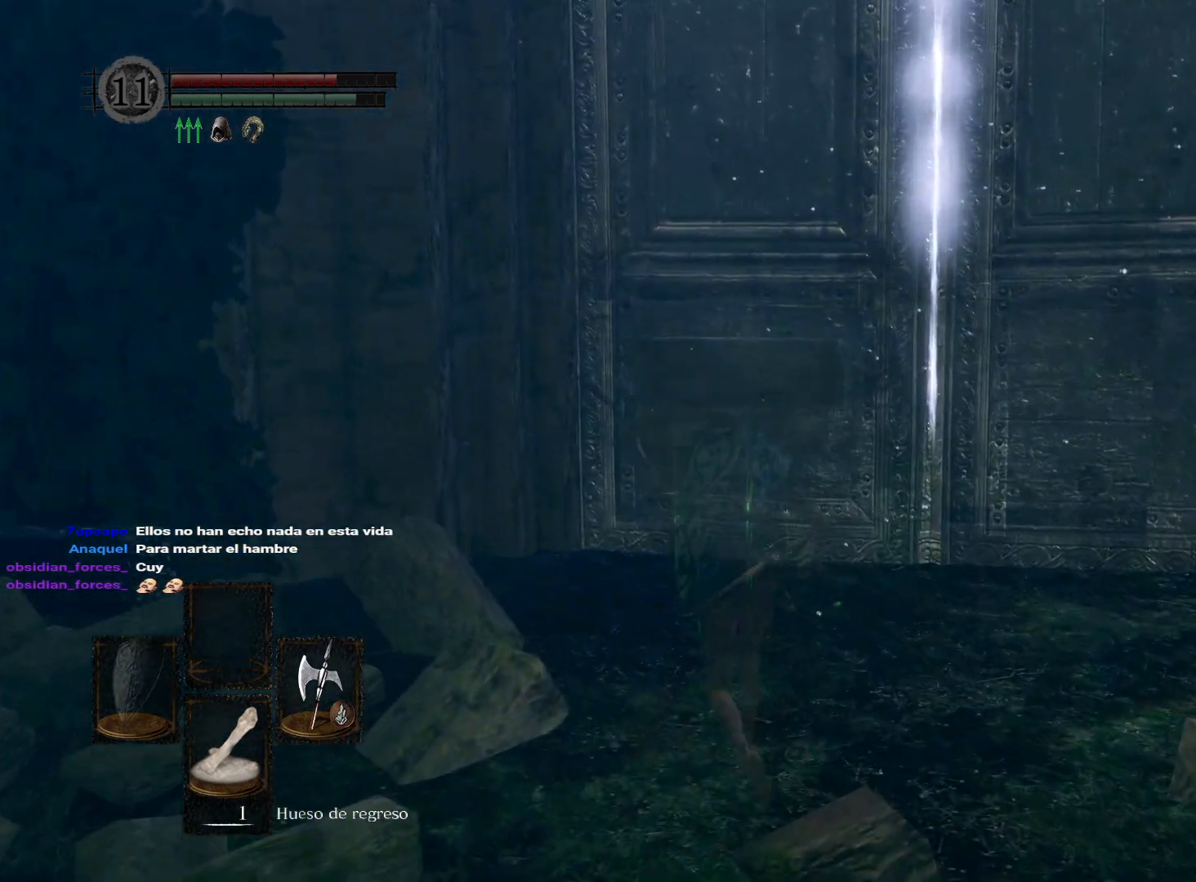
{"buttons": [], "left_stick": "center", "right_stick": "center", "events": [[100, "left_stick", "center"], [200, "START", "down"], [267, "START", "up"]]}
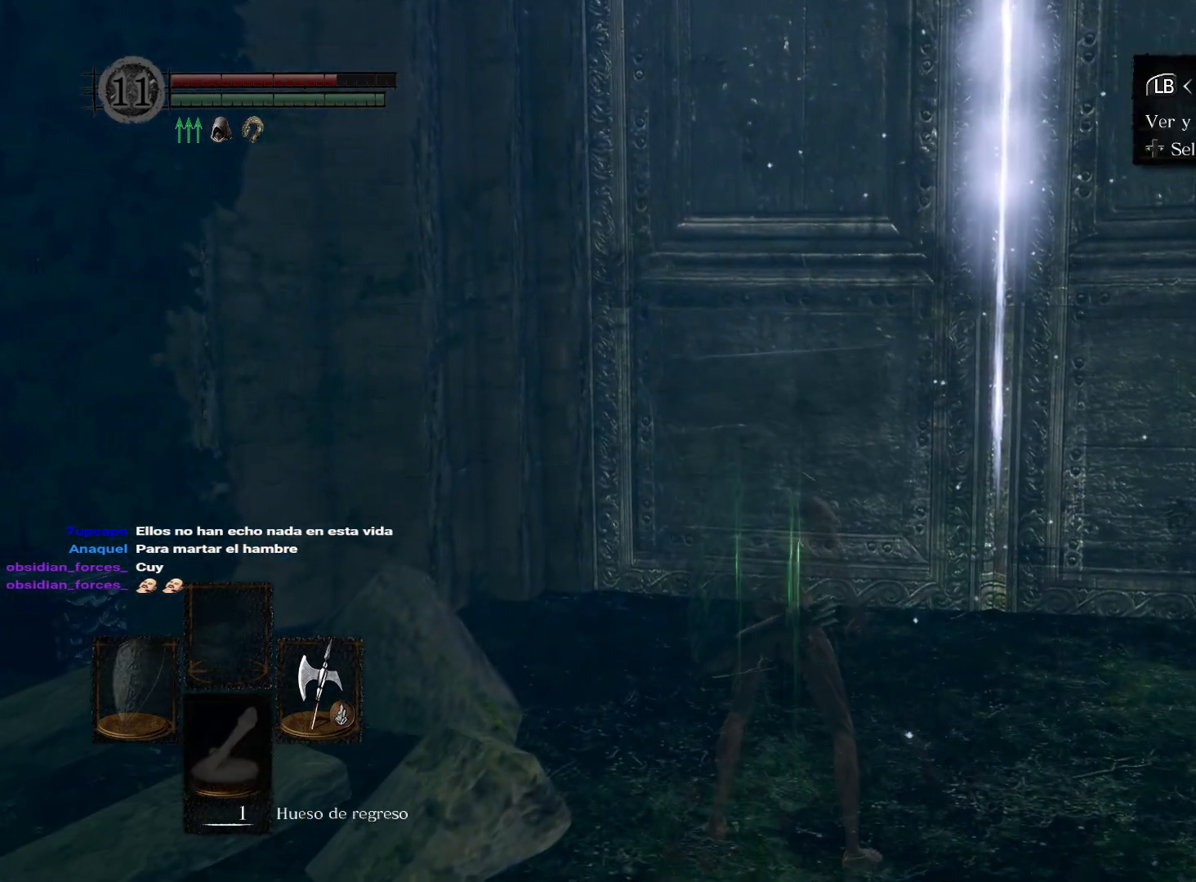
{"buttons": ["DPAD_UP"], "left_stick": "center", "right_stick": "center", "events": [[33, "DPAD_RIGHT", "down"], [150, "A", "down"], [150, "DPAD_RIGHT", "up"], [217, "A", "up"], [433, "DPAD_UP", "down"]]}
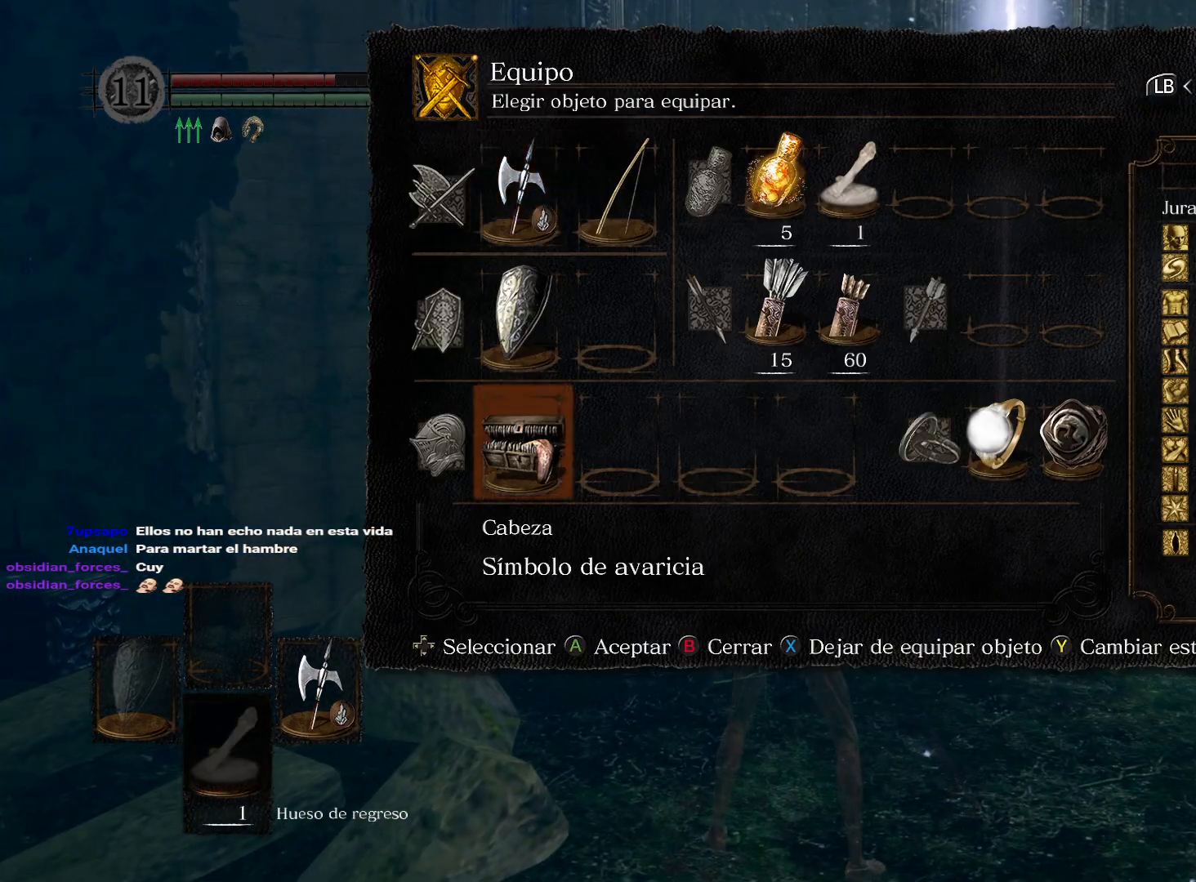
{"buttons": [], "left_stick": "center", "right_stick": "center", "events": [[50, "DPAD_UP", "up"]]}